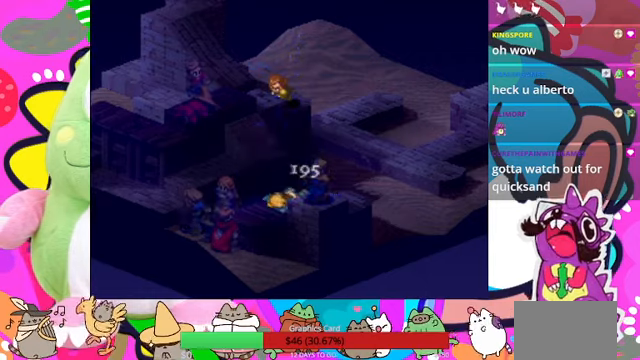
Gameplay with a controller (PlayStation layout); each line is a JSON object with the inputs held at the frame after it. "events" lists button and stick changes between this image and that frame as [ms after this image, input, new state], when the widget could be followed in between. Not read: L3 R3 left_stick right_stick.
{"buttons": [], "events": [[66, "SQUARE", "down"], [166, "SQUARE", "up"]]}
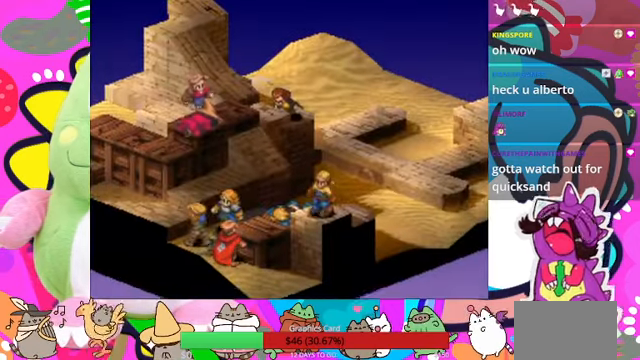
{"buttons": [], "events": []}
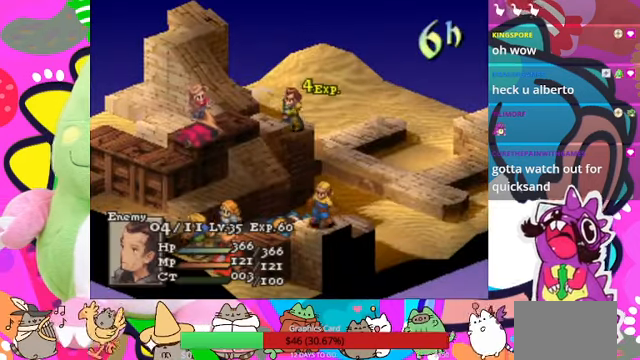
{"buttons": [], "events": [[366, "CIRCLE", "down"], [500, "CIRCLE", "up"]]}
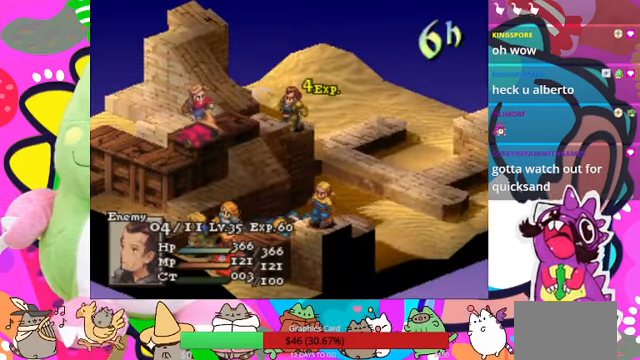
{"buttons": [], "events": [[366, "CIRCLE", "down"], [500, "CIRCLE", "up"]]}
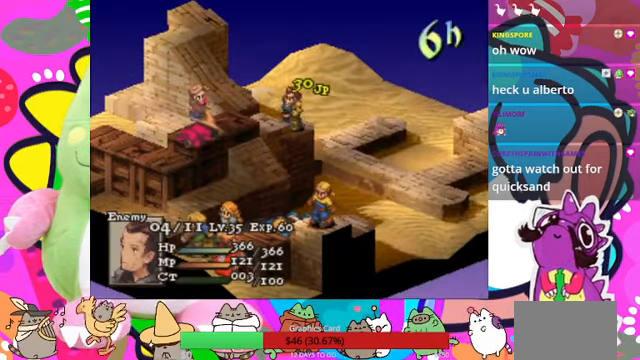
{"buttons": [], "events": []}
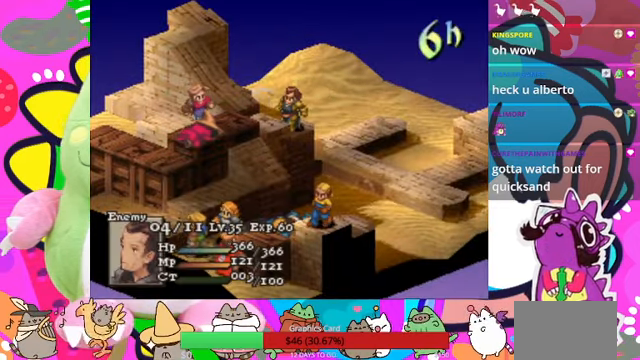
{"buttons": [], "events": []}
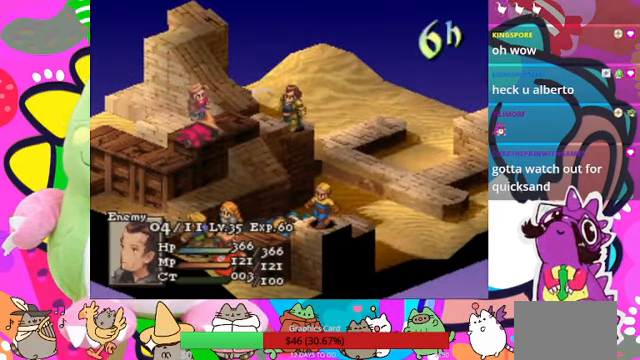
{"buttons": [], "events": []}
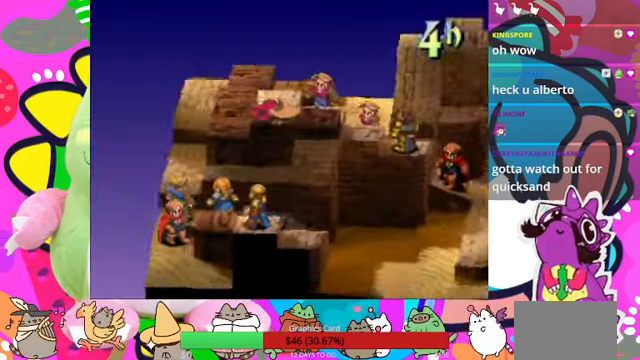
{"buttons": [], "events": []}
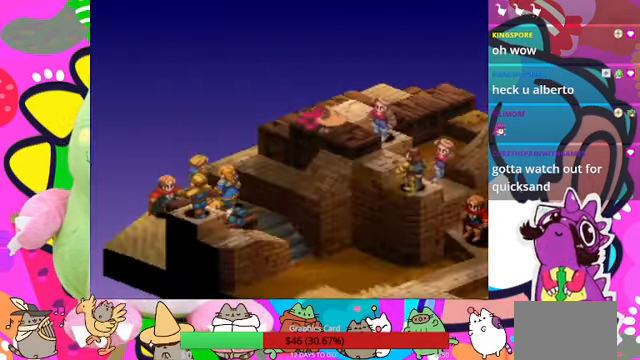
{"buttons": [], "events": []}
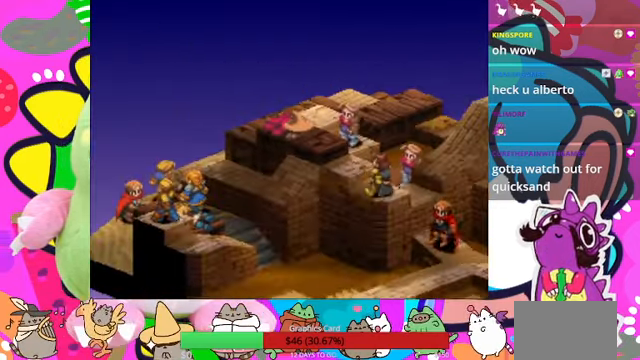
{"buttons": [], "events": []}
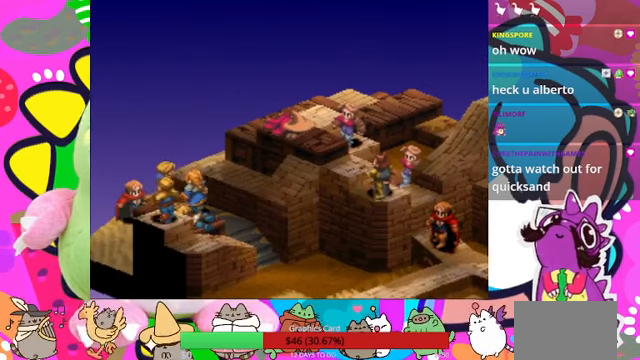
{"buttons": [], "events": []}
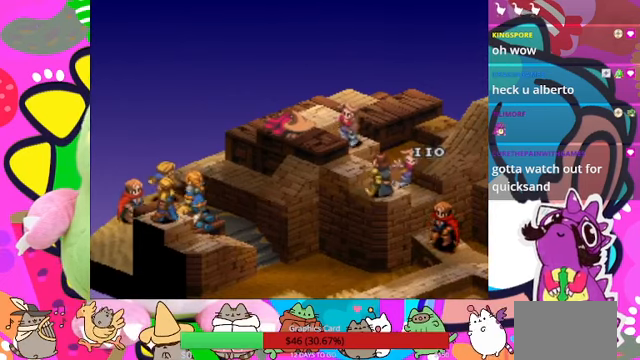
{"buttons": [], "events": []}
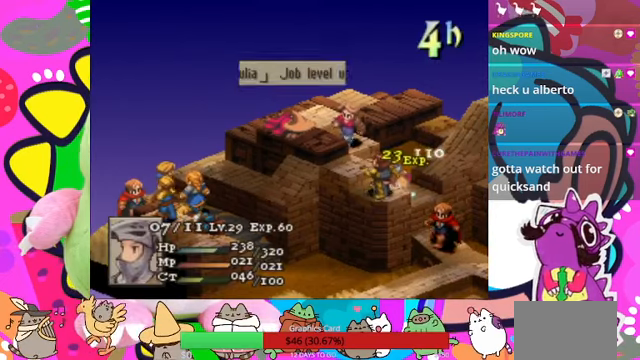
{"buttons": ["CIRCLE"], "events": [[467, "CIRCLE", "down"]]}
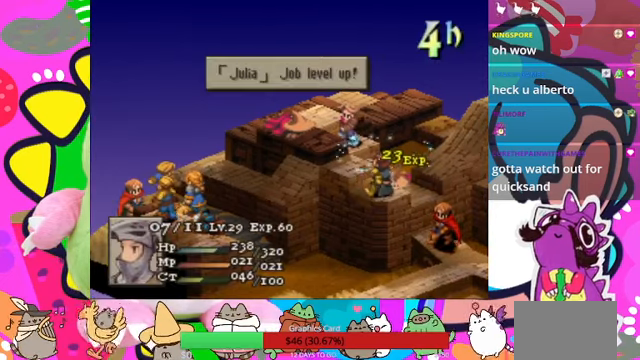
{"buttons": [], "events": [[134, "CIRCLE", "up"]]}
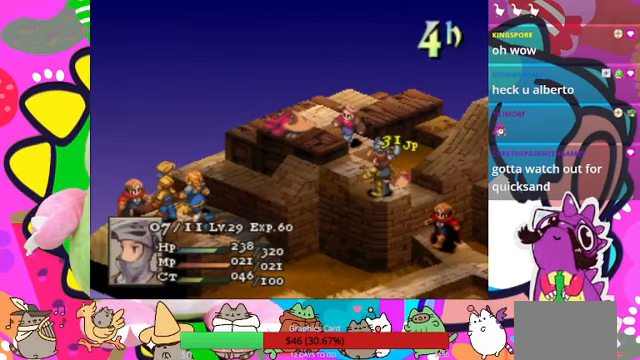
{"buttons": [], "events": []}
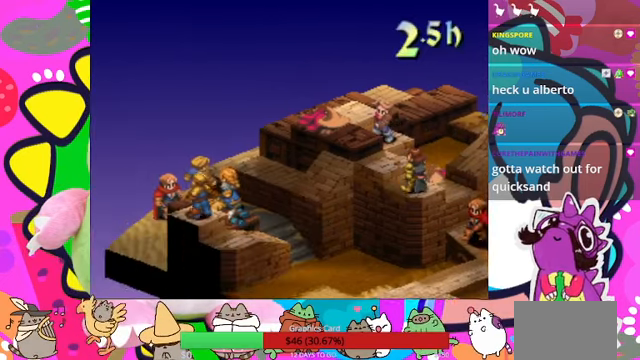
{"buttons": [], "events": []}
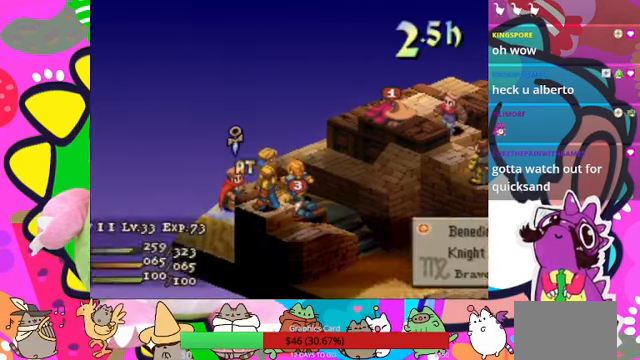
{"buttons": [], "events": []}
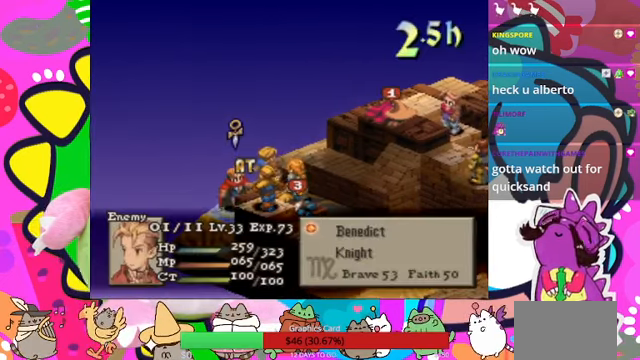
{"buttons": [], "events": []}